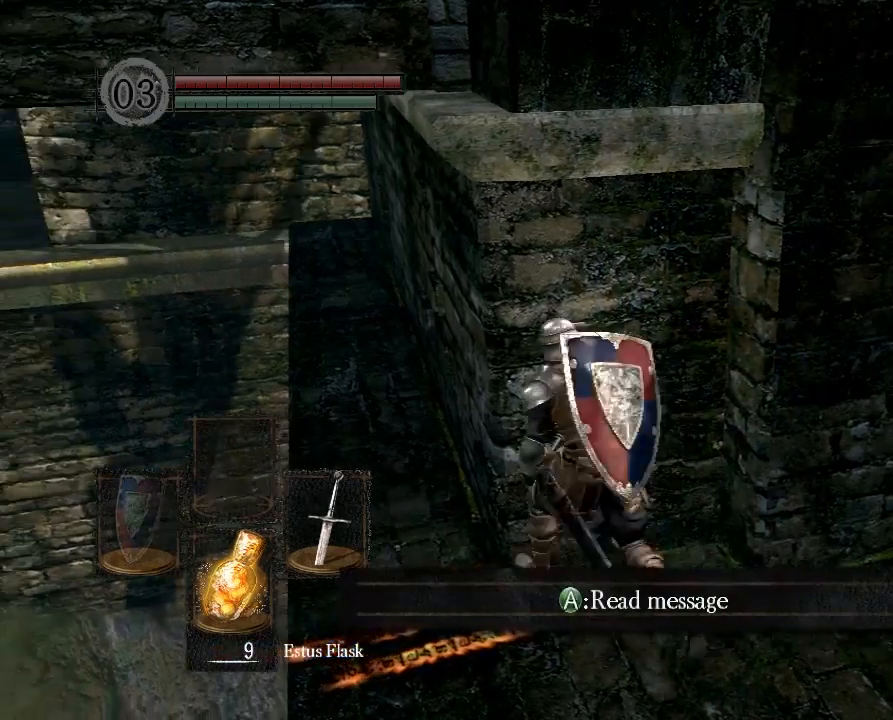
Gameplay with a controller (Xbox layout); each line is a JSON object with the inputs held at the frame after it. "button_events" lists button changes between this image and that frame as [ms after this image, input, new state], when the widget could be followed in between (sticks are given only as held states). Not read: L3 R3.
{"buttons": [], "left_stick": "up", "right_stick": "center", "button_events": []}
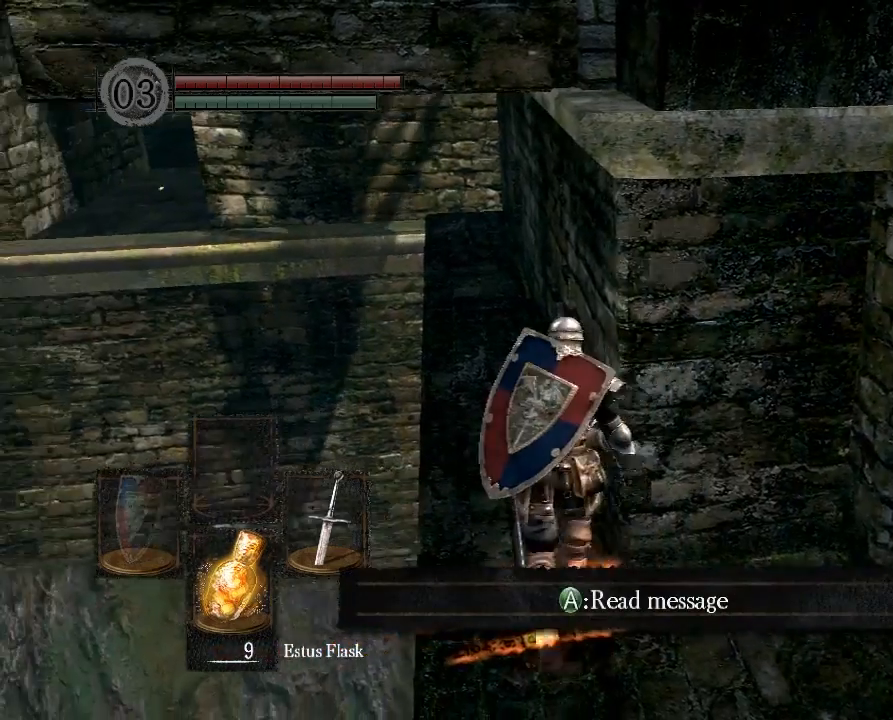
{"buttons": [], "left_stick": "up", "right_stick": "center", "button_events": []}
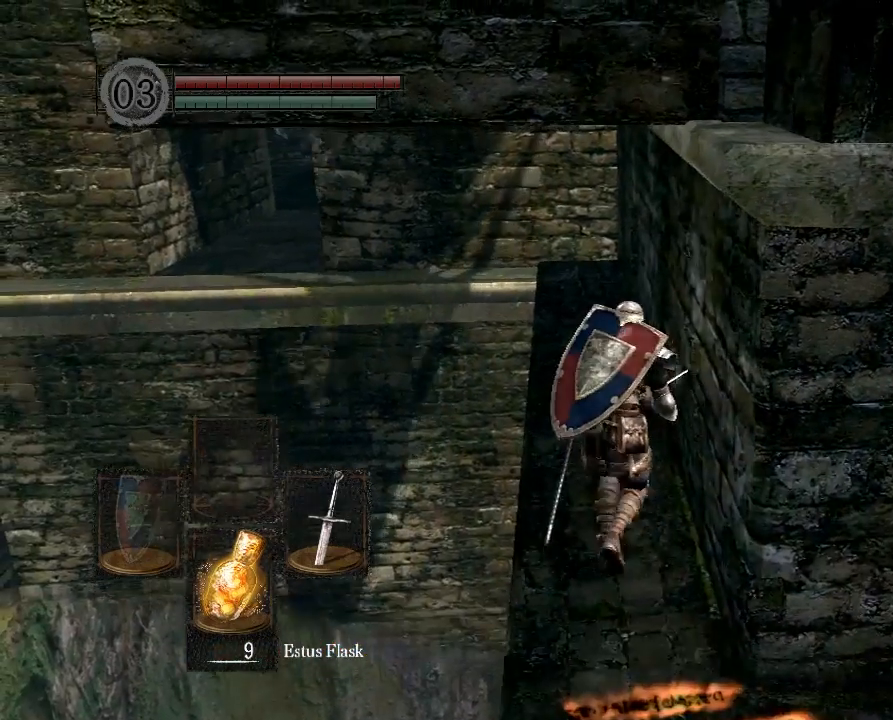
{"buttons": [], "left_stick": "up", "right_stick": "center"}
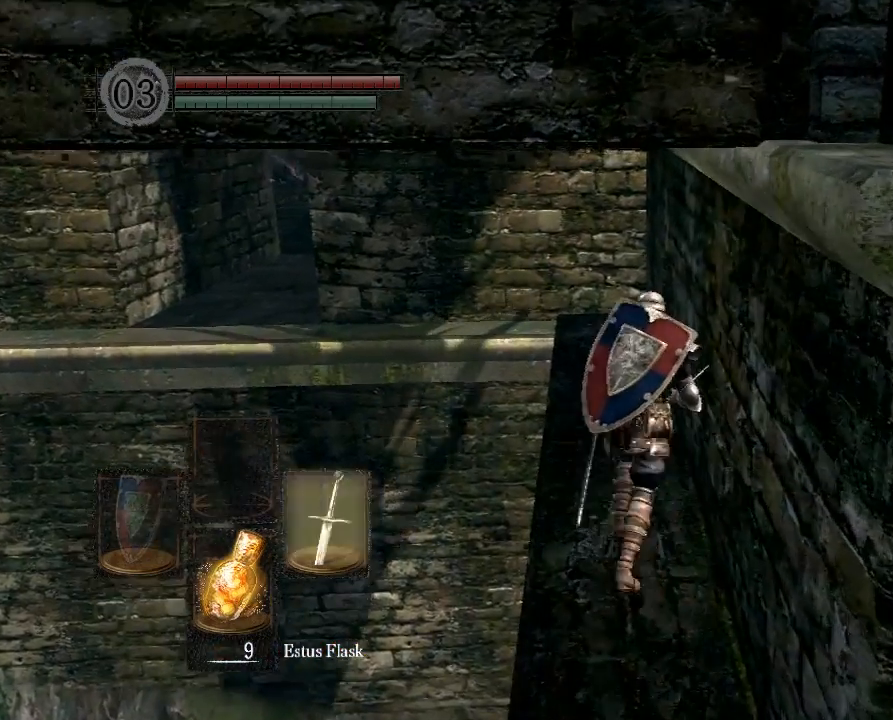
{"buttons": [], "left_stick": "up", "right_stick": "center", "button_events": []}
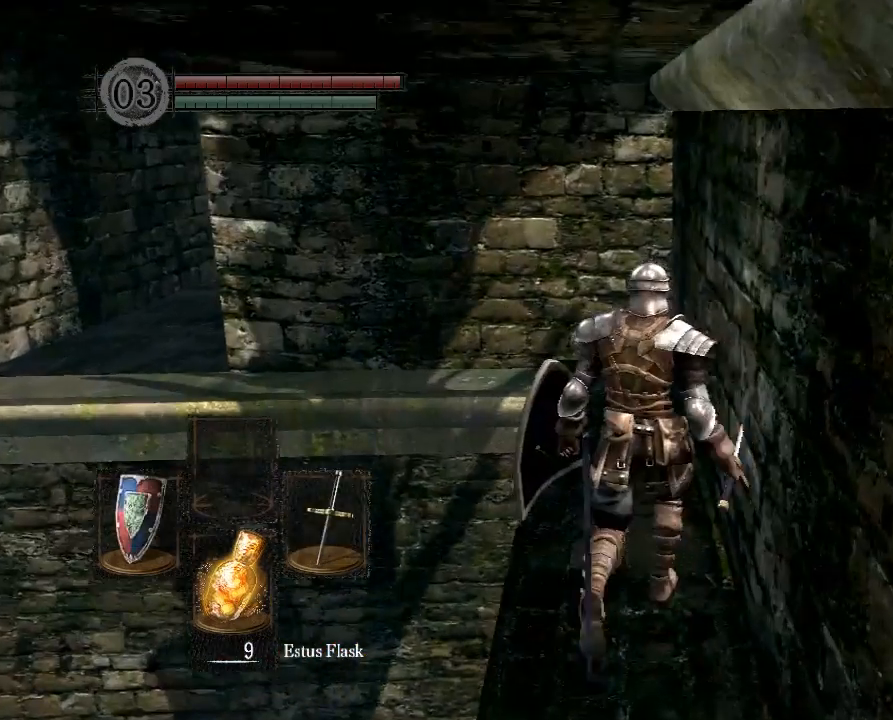
{"buttons": [], "left_stick": "up", "right_stick": "center", "button_events": []}
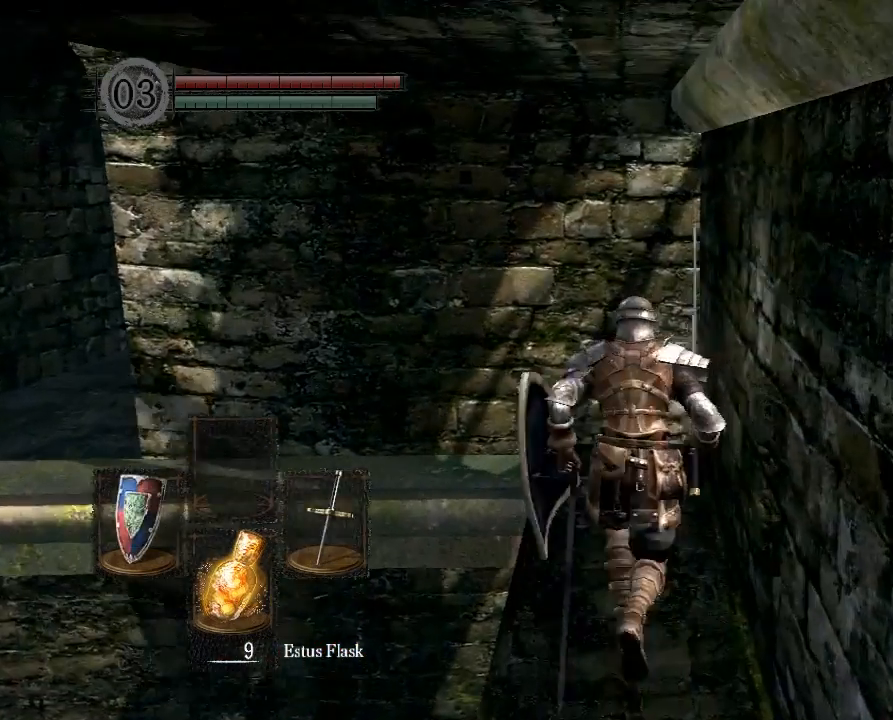
{"buttons": [], "left_stick": "up", "right_stick": "center", "button_events": []}
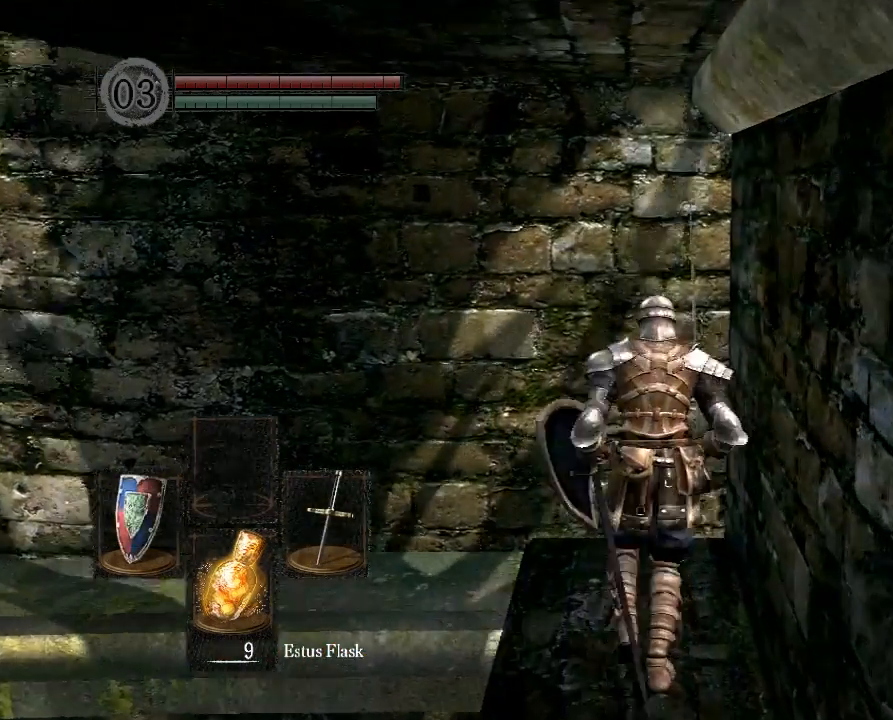
{"buttons": [], "left_stick": "up-left", "right_stick": "center", "button_events": []}